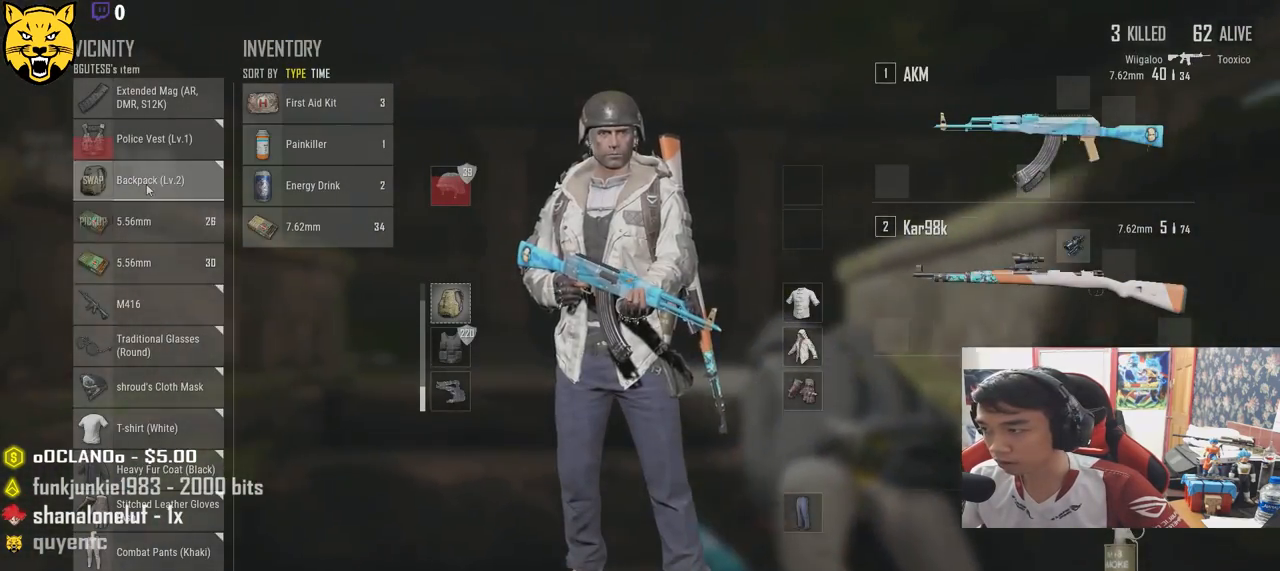
Gameplay with keyboard and mouse; each line is a JSON object with the keys and mouse buttons held at the frame after it. "events" lists presses ("down") and releases ("up") of "a", "c", "ctrl", "d", "e", "f", "q", "r", "s", "shift", "space", "tab", "v", "w", "x", "z", "mouse_left", "mouse_wheel", "mouse_right", "mouse_mb4" and "mouse_mb5" between this image and that frame as [ms after this image, input, new state], when the widget could be followed in between. "mouse_left", "mouse_wheel", "mouse_right", "mouse_mb4", "mouse_mb5" = the "left", "wheel", "right", "mb4", "mb5" buttons of the "mouse" list. No other keys are recorded. "wheel" means that the mouse wheel is clicked or scrolled. Mouse movement is not recorded.
{"keys": ["w"], "mouse": [], "events": [[100, "s", "down"], [250, "a", "down"], [250, "d", "up"], [283, "s", "up"], [417, "w", "down"], [467, "a", "up"]]}
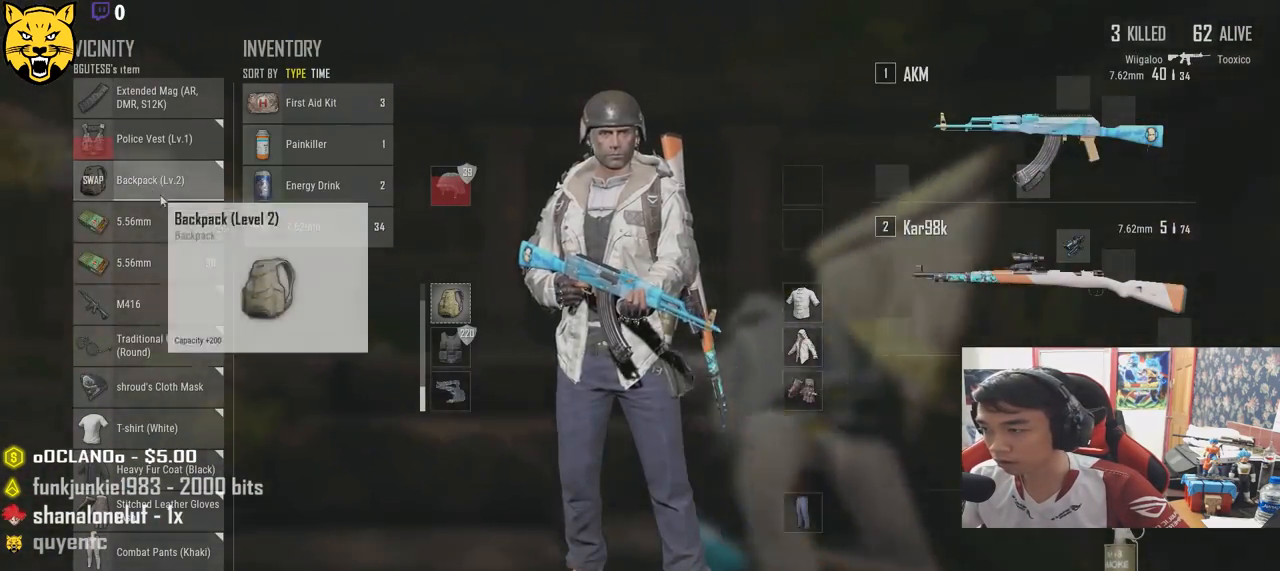
{"keys": ["w"], "mouse": [], "events": [[133, "tab", "down"], [233, "tab", "up"]]}
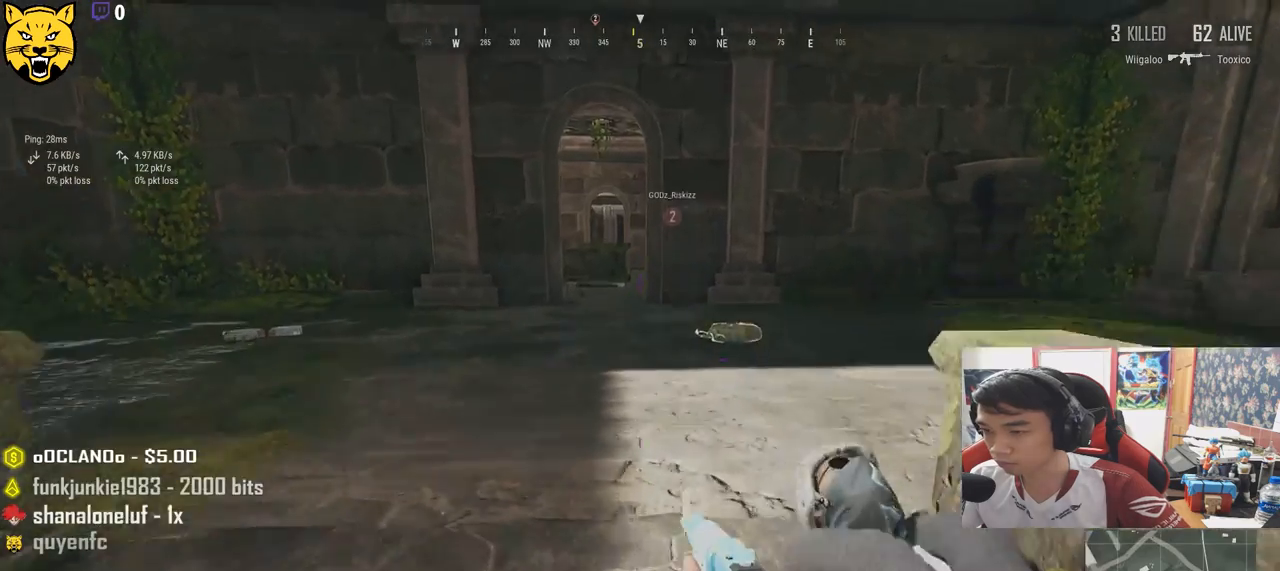
{"keys": ["d", "w"], "mouse": [], "events": [[300, "d", "down"]]}
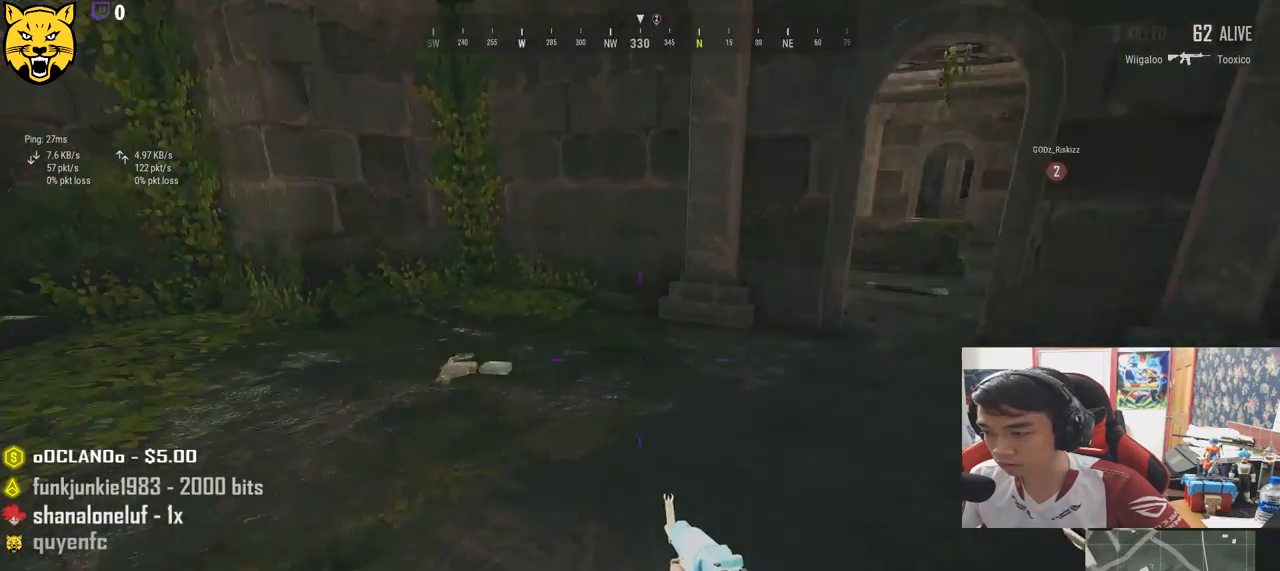
{"keys": ["shift", "w"], "mouse": [], "events": [[83, "d", "up"], [500, "shift", "down"]]}
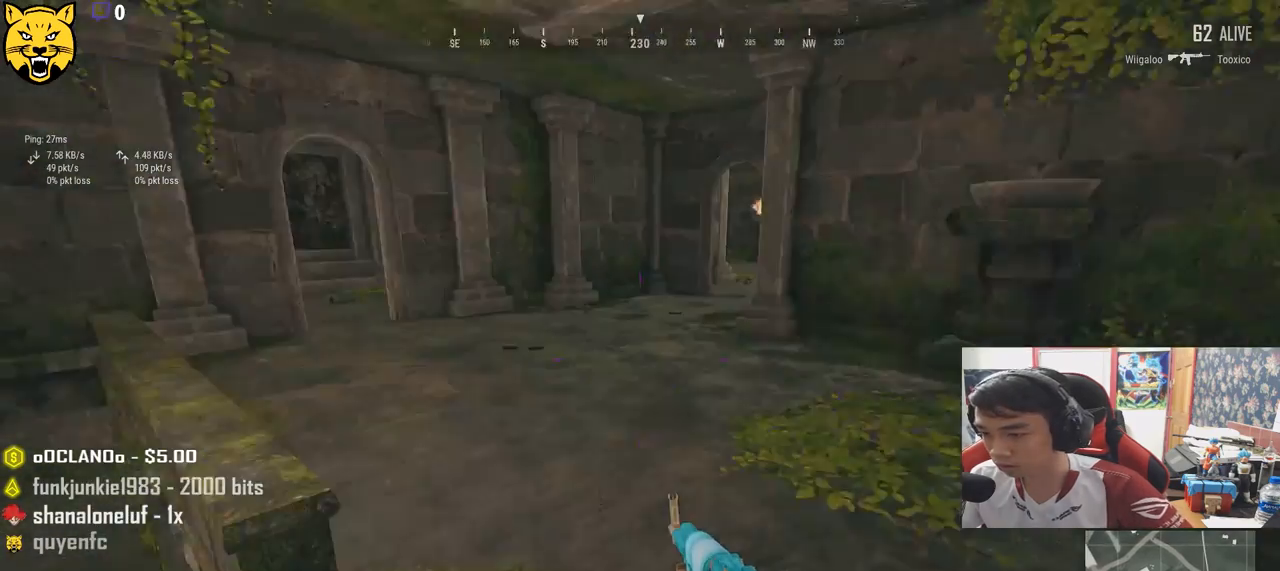
{"keys": ["shift", "w"], "mouse": [], "events": [[167, "r", "down"], [283, "r", "up"]]}
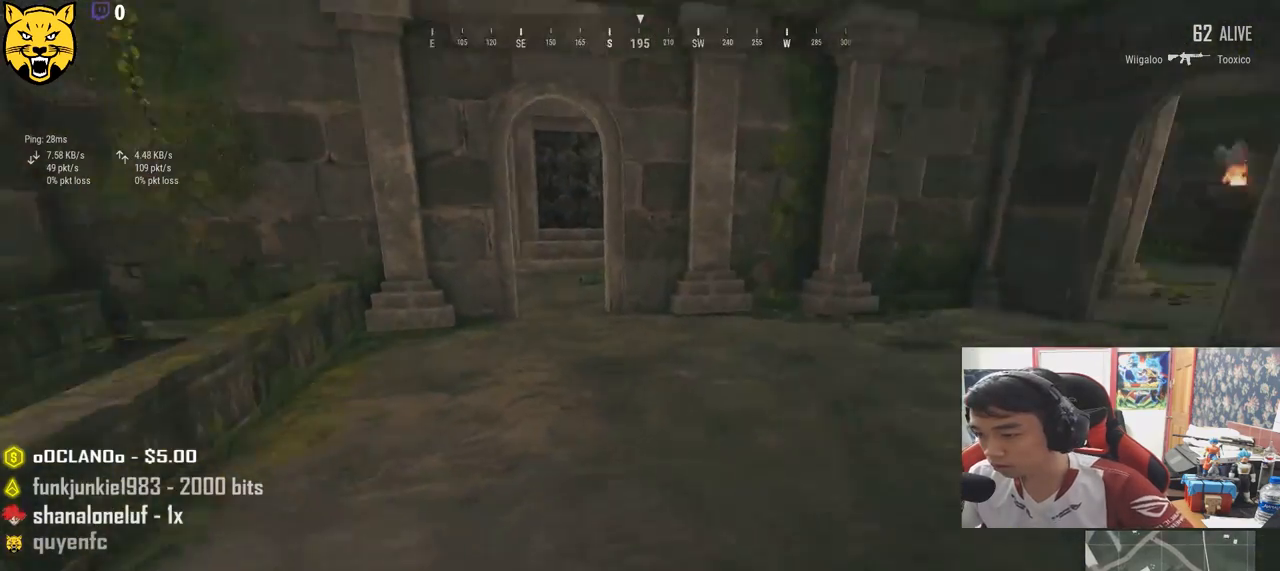
{"keys": ["w"], "mouse": [], "events": [[217, "shift", "up"], [350, "tab", "down"], [467, "tab", "up"]]}
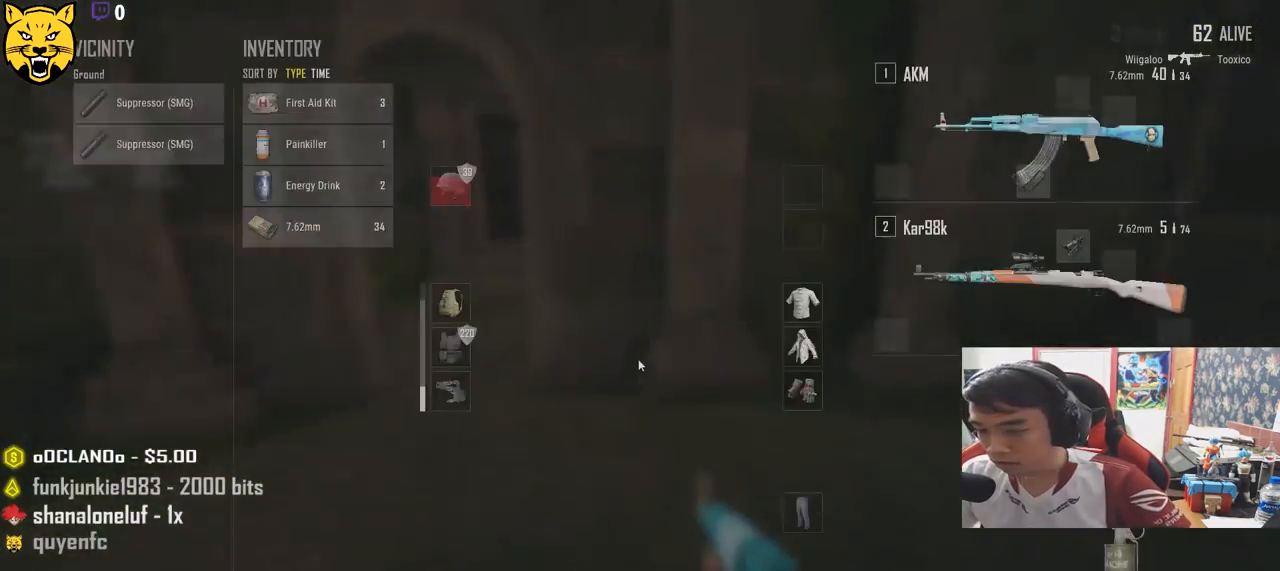
{"keys": ["a", "s"], "mouse": [], "events": [[167, "a", "down"], [217, "w", "up"], [500, "s", "down"]]}
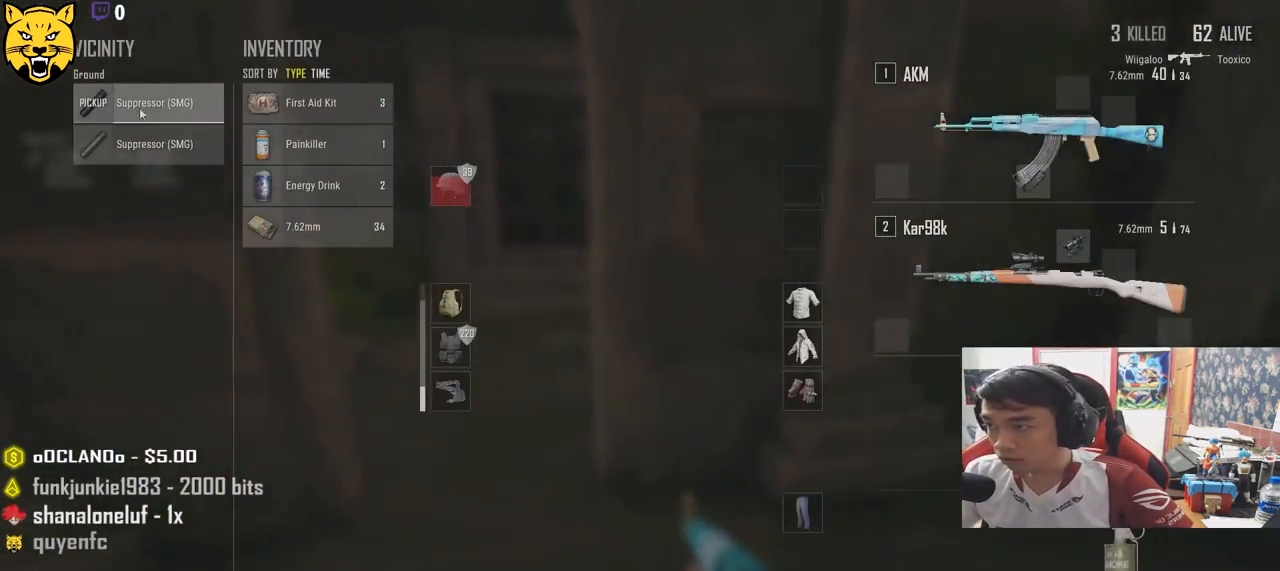
{"keys": ["w"], "mouse": [], "events": [[17, "s", "up"], [133, "w", "down"], [150, "a", "up"], [250, "tab", "down"], [350, "tab", "up"]]}
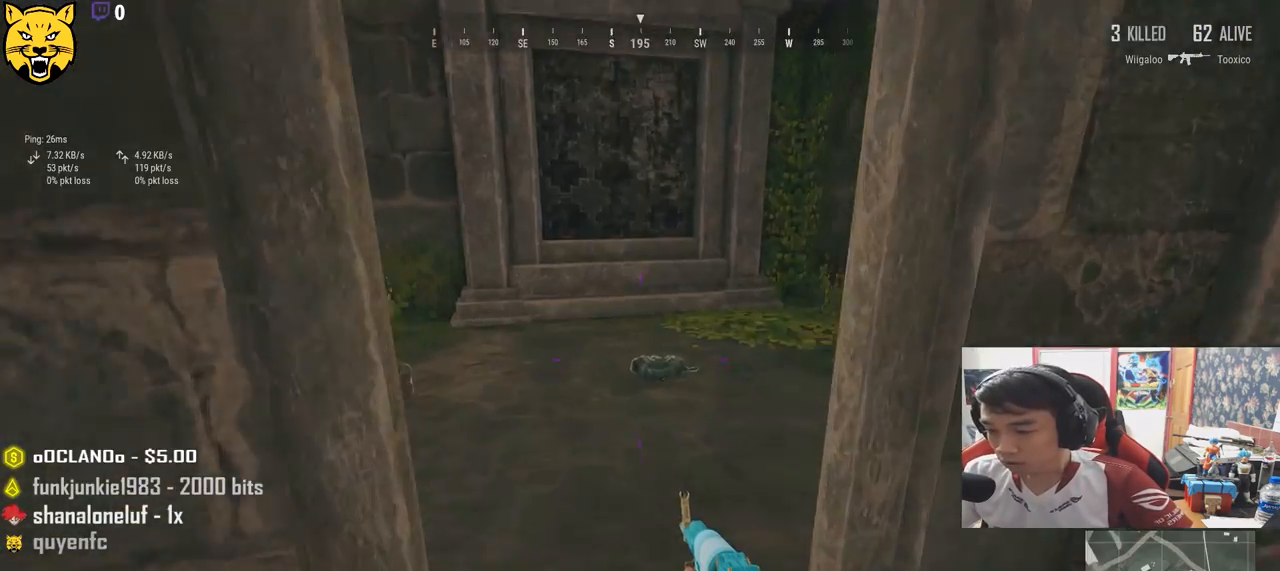
{"keys": ["a"], "mouse": [], "events": [[317, "a", "down"], [467, "w", "up"]]}
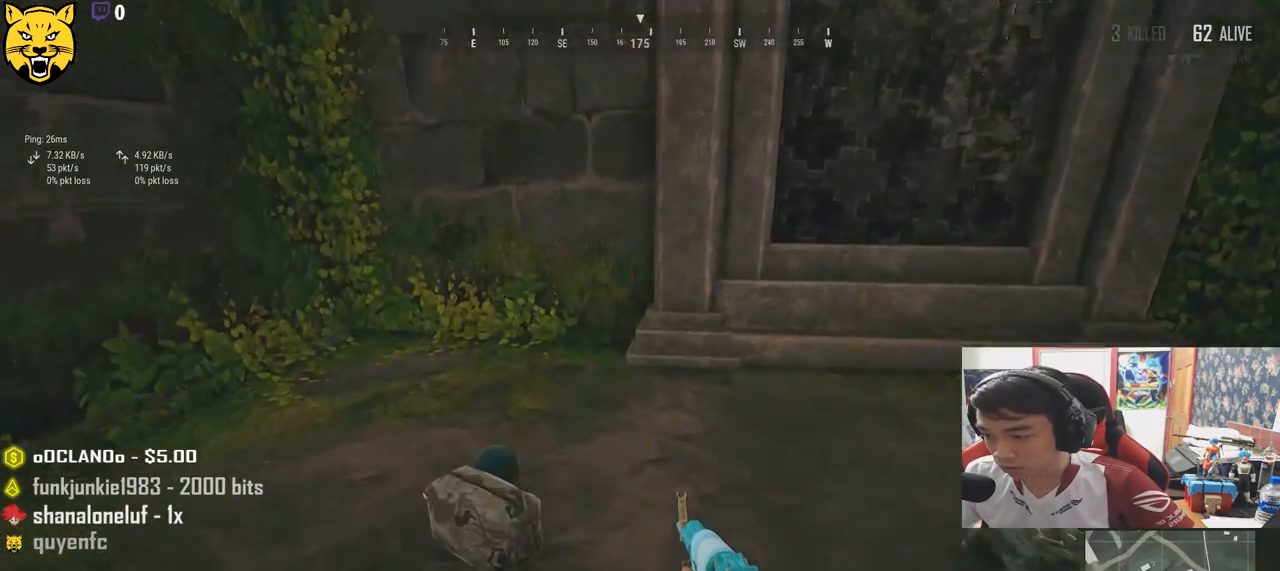
{"keys": ["a"], "mouse": [], "events": [[17, "w", "down"], [50, "a", "up"], [150, "tab", "down"], [250, "tab", "up"], [350, "d", "down"], [383, "w", "up"], [450, "a", "down"], [500, "d", "up"]]}
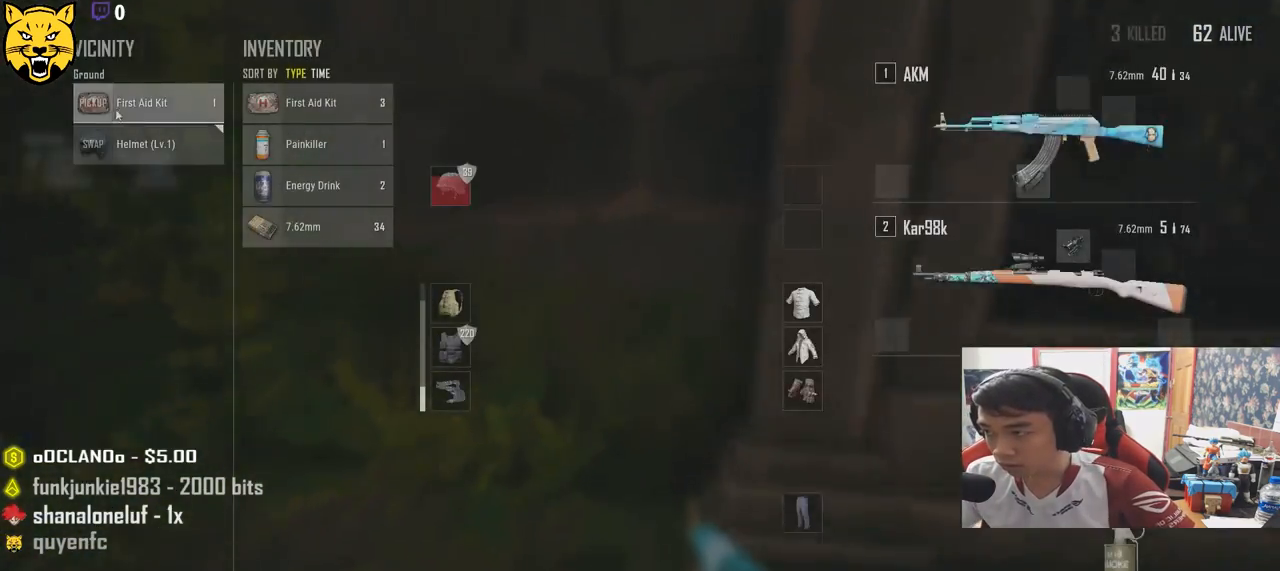
{"keys": ["w"], "mouse": [], "events": [[67, "mouse_left", "down"], [150, "a", "up"], [167, "mouse_left", "up"], [200, "w", "down"], [283, "tab", "down"], [383, "tab", "up"]]}
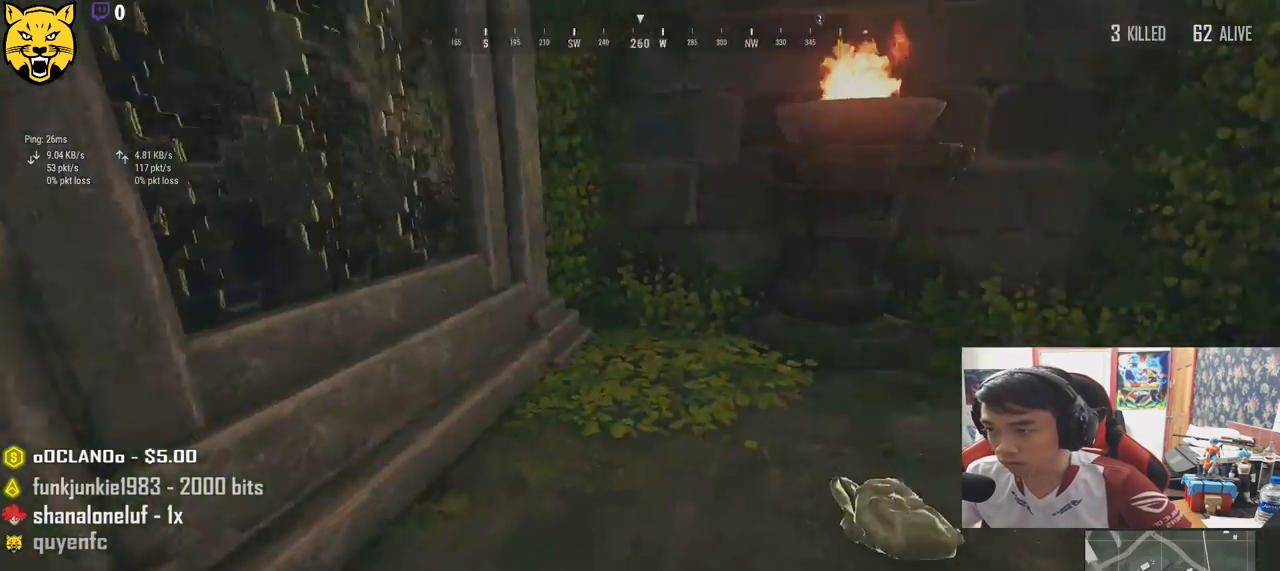
{"keys": ["a", "w"], "mouse": [], "events": [[100, "d", "down"], [333, "d", "up"], [500, "a", "down"]]}
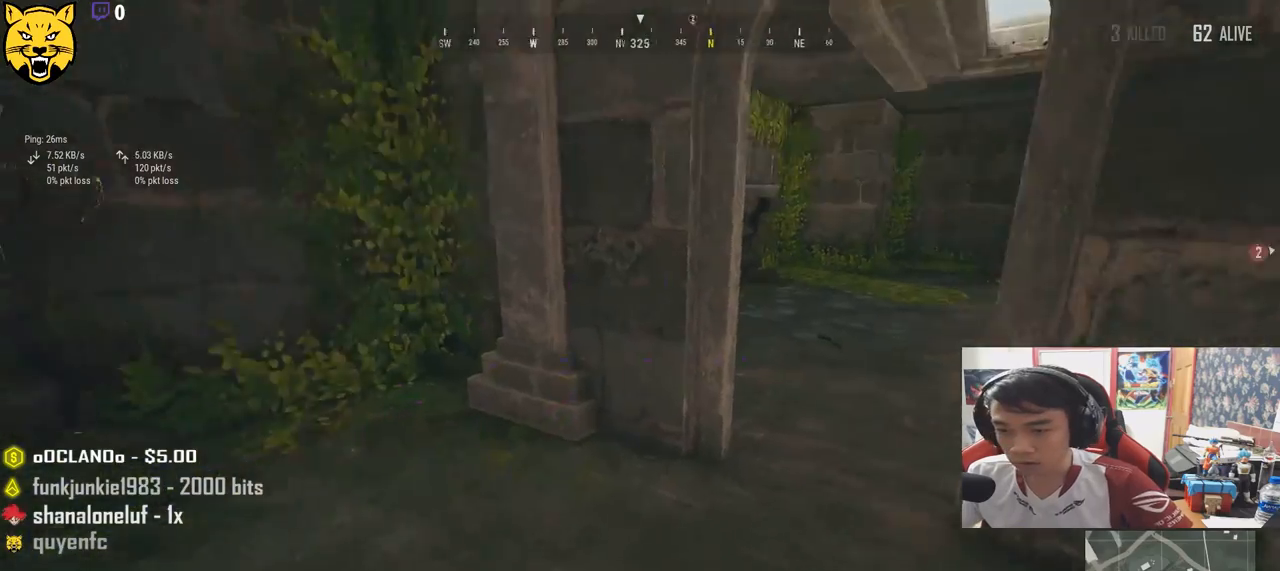
{"keys": ["w"], "mouse": [], "events": [[150, "a", "up"]]}
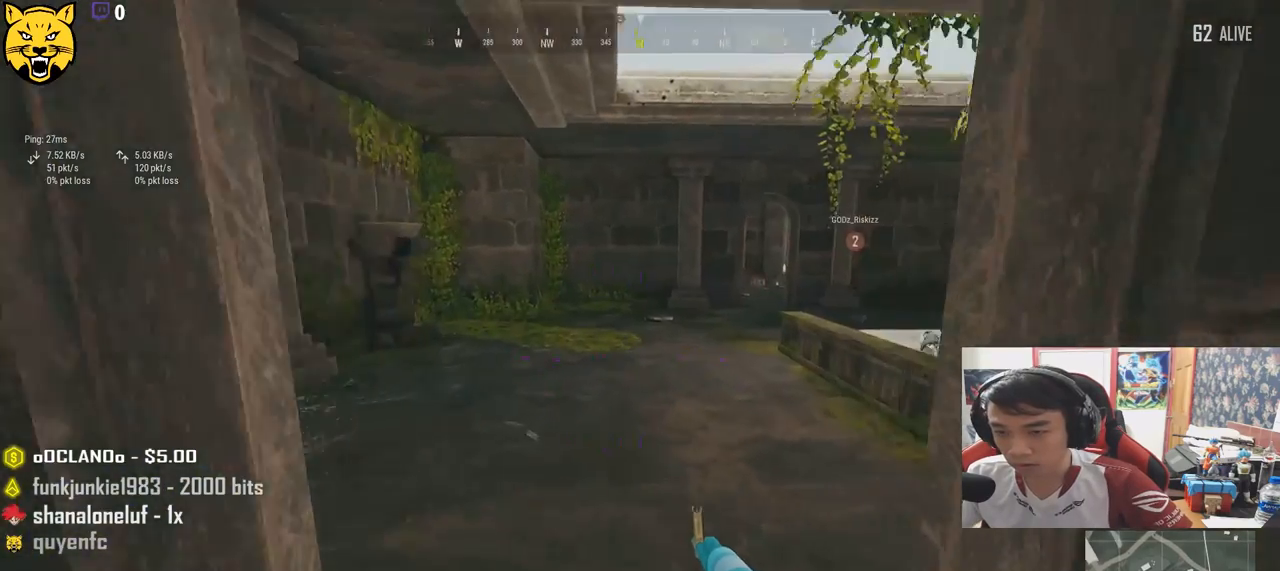
{"keys": ["a"], "mouse": [], "events": [[133, "a", "down"], [183, "w", "up"]]}
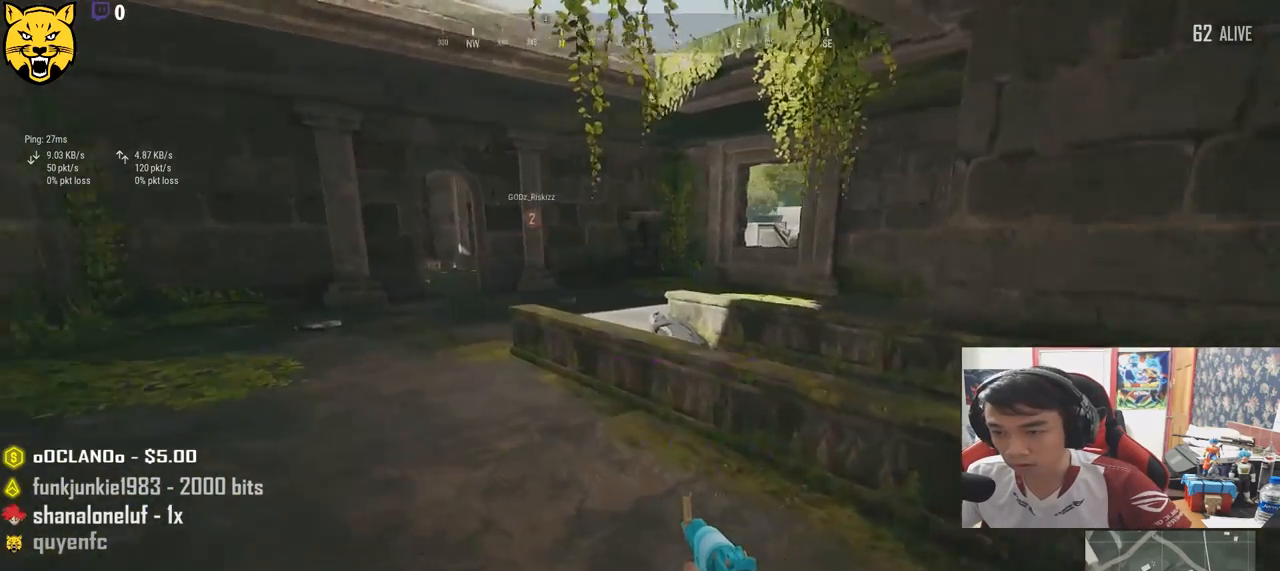
{"keys": ["w"], "mouse": [], "events": [[67, "w", "down"], [167, "a", "up"]]}
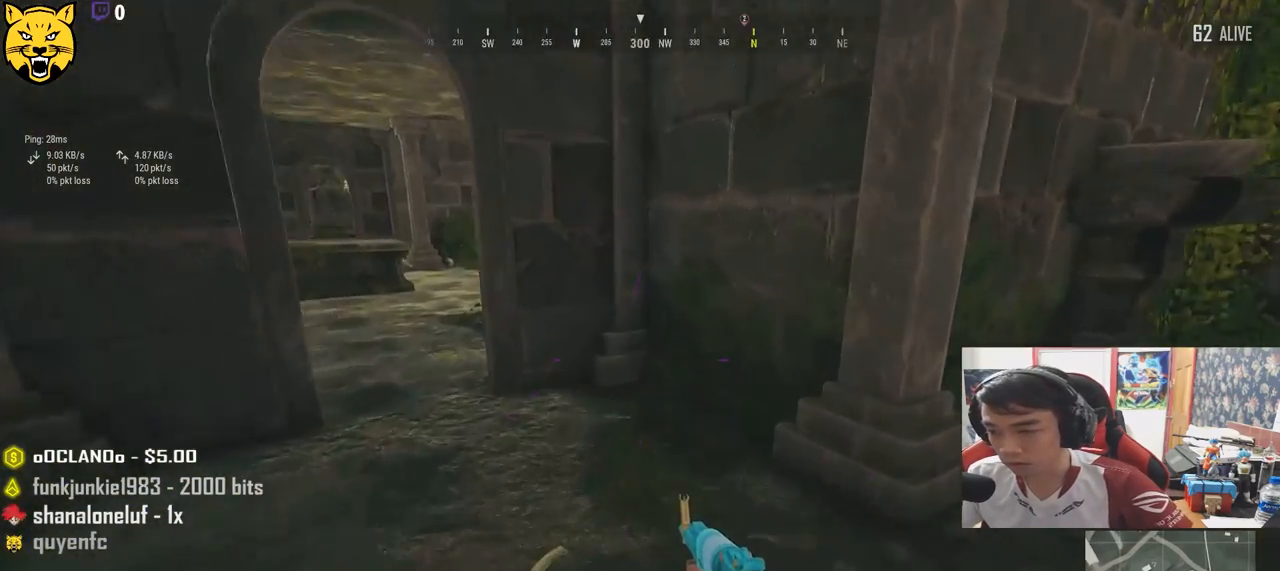
{"keys": ["w"], "mouse": [], "events": [[383, "tab", "down"], [450, "tab", "up"]]}
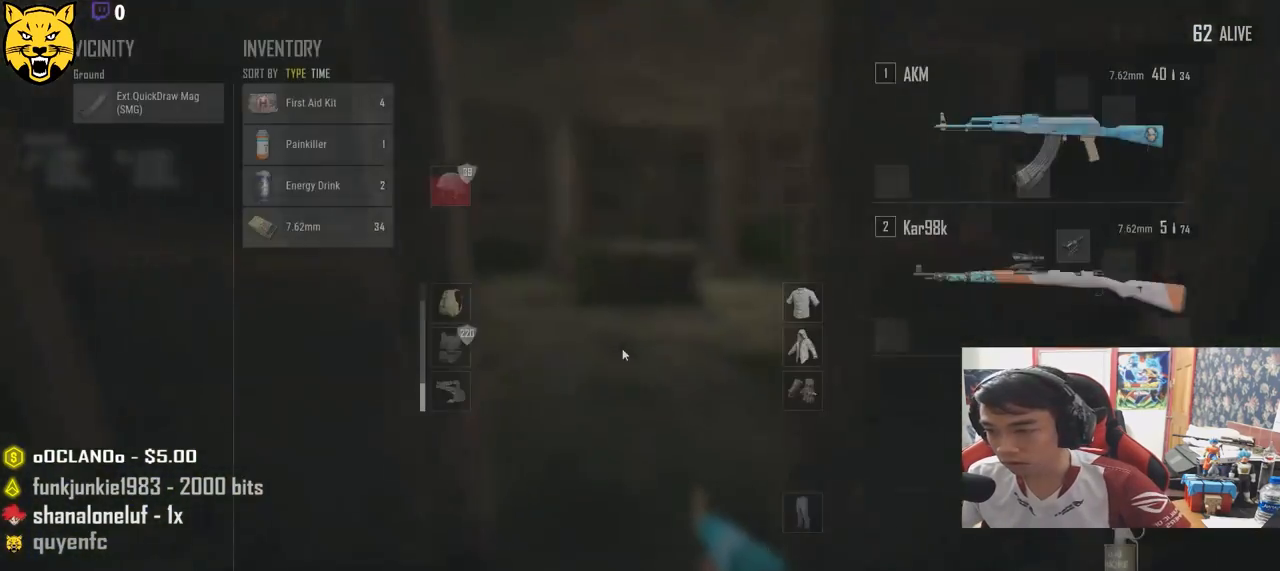
{"keys": ["a", "w"], "mouse": [], "events": [[67, "tab", "down"], [150, "tab", "up"], [450, "a", "down"]]}
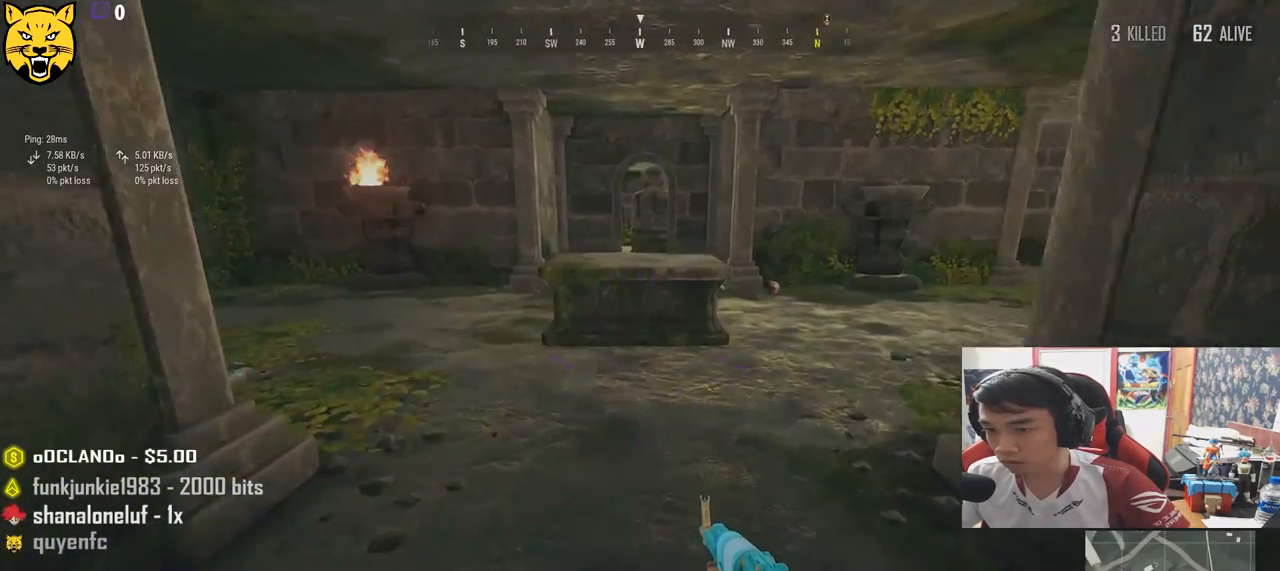
{"keys": ["d", "w"], "mouse": [], "events": [[500, "a", "up"], [500, "d", "down"]]}
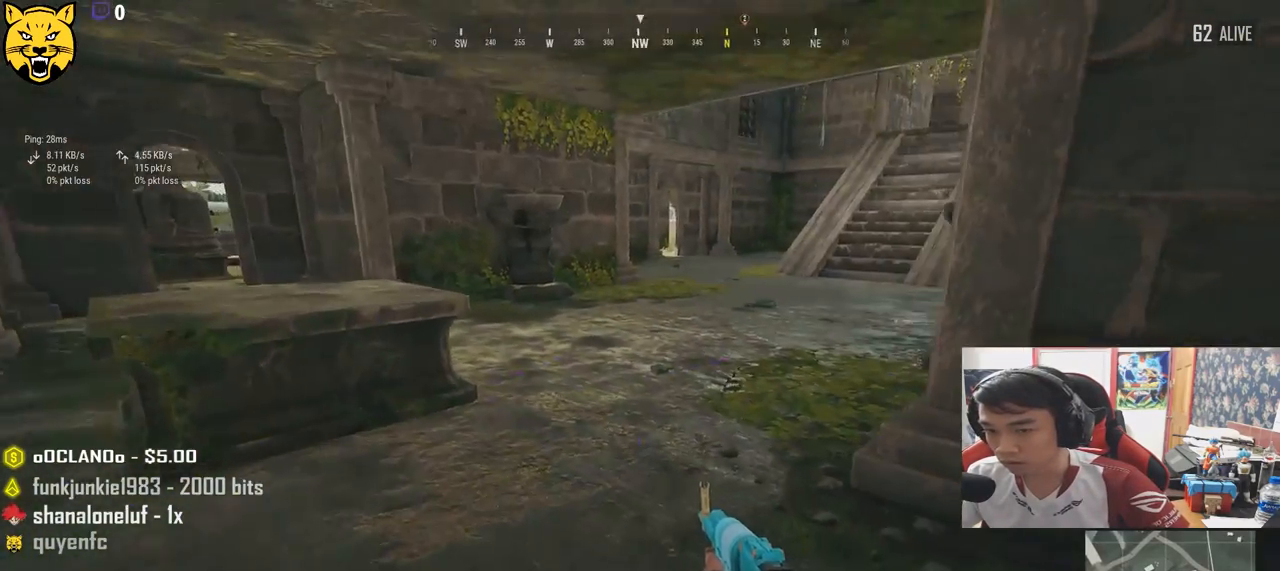
{"keys": ["d", "w"], "mouse": [], "events": [[200, "w", "up"], [500, "w", "down"]]}
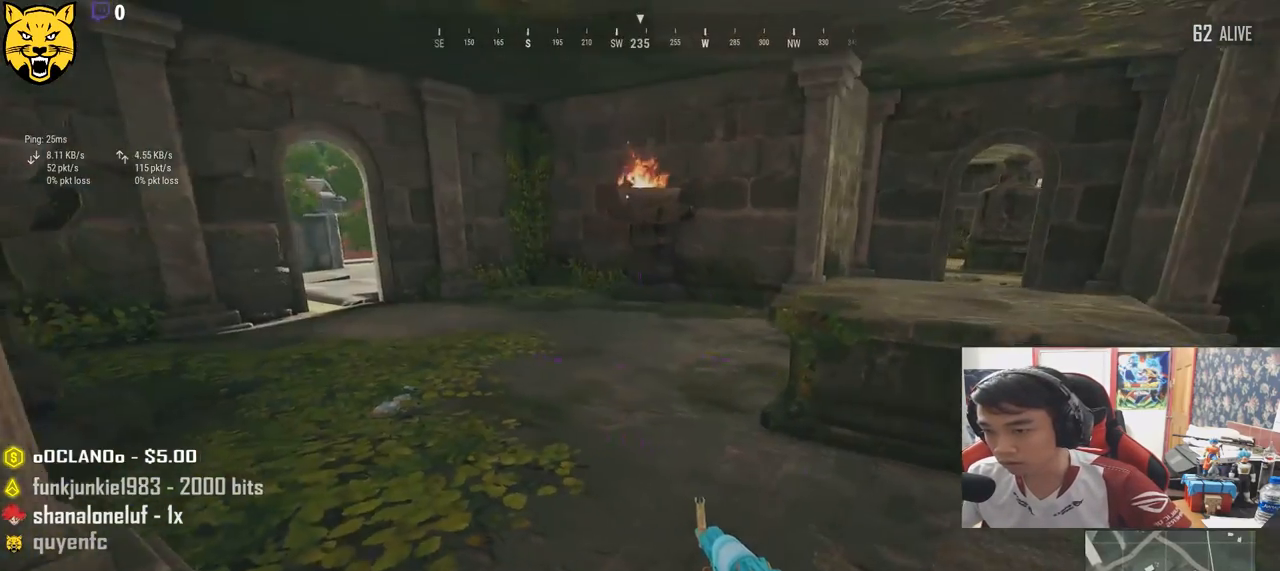
{"keys": ["a", "w"], "mouse": [], "events": [[133, "d", "up"], [200, "a", "down"]]}
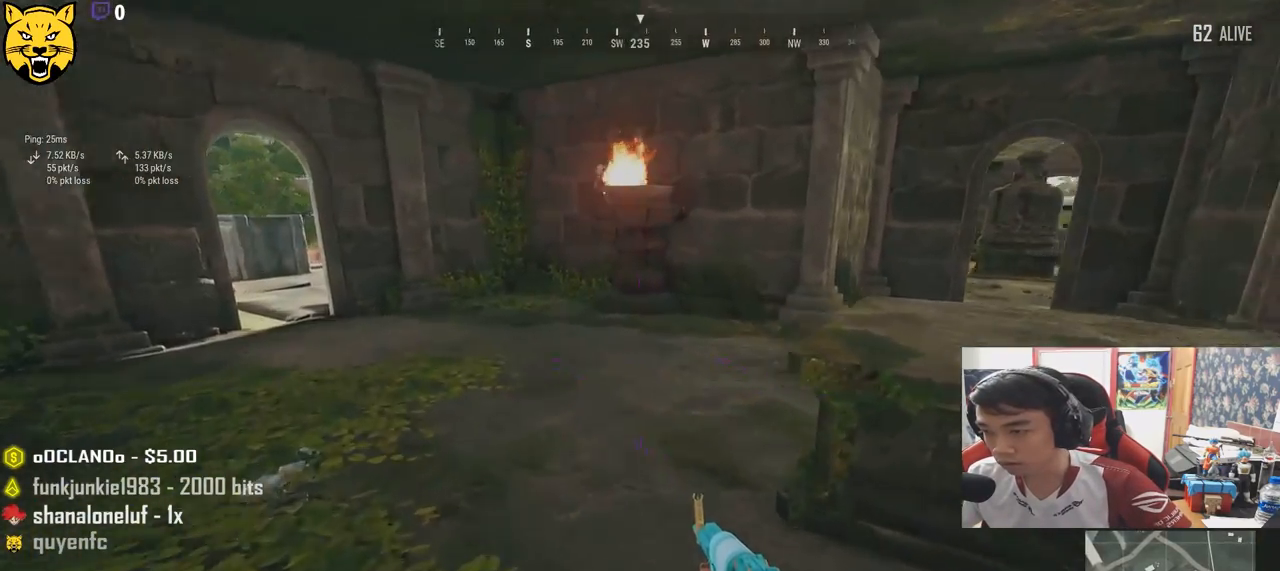
{"keys": ["shift", "w"], "mouse": [], "events": [[83, "a", "up"], [350, "shift", "down"]]}
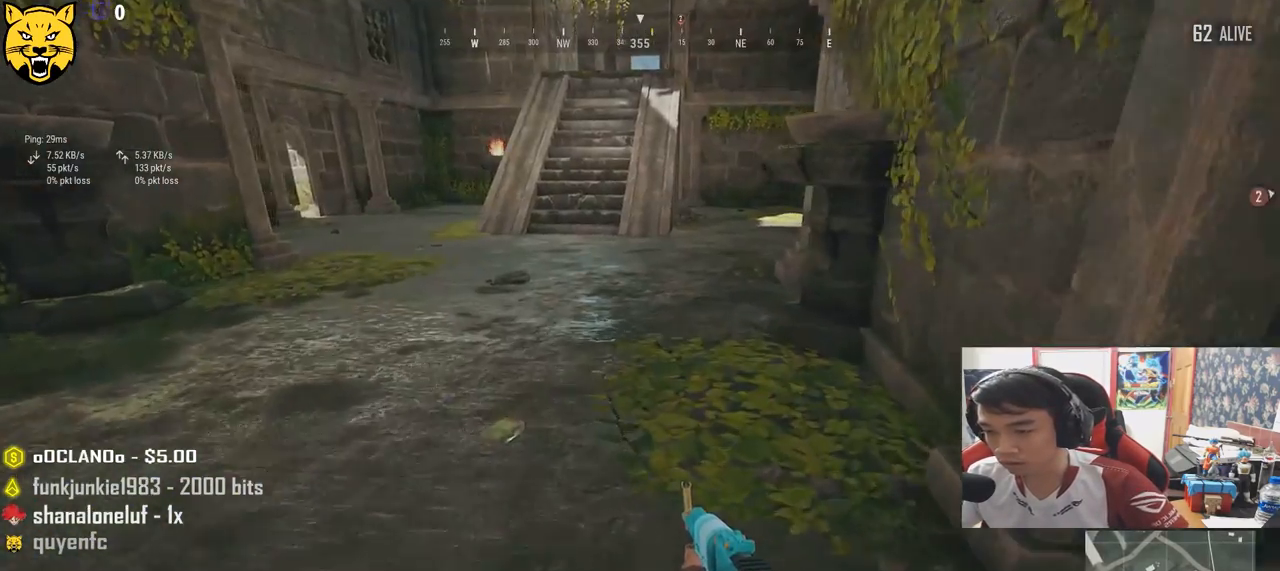
{"keys": ["w"], "mouse": [], "events": [[450, "shift", "up"]]}
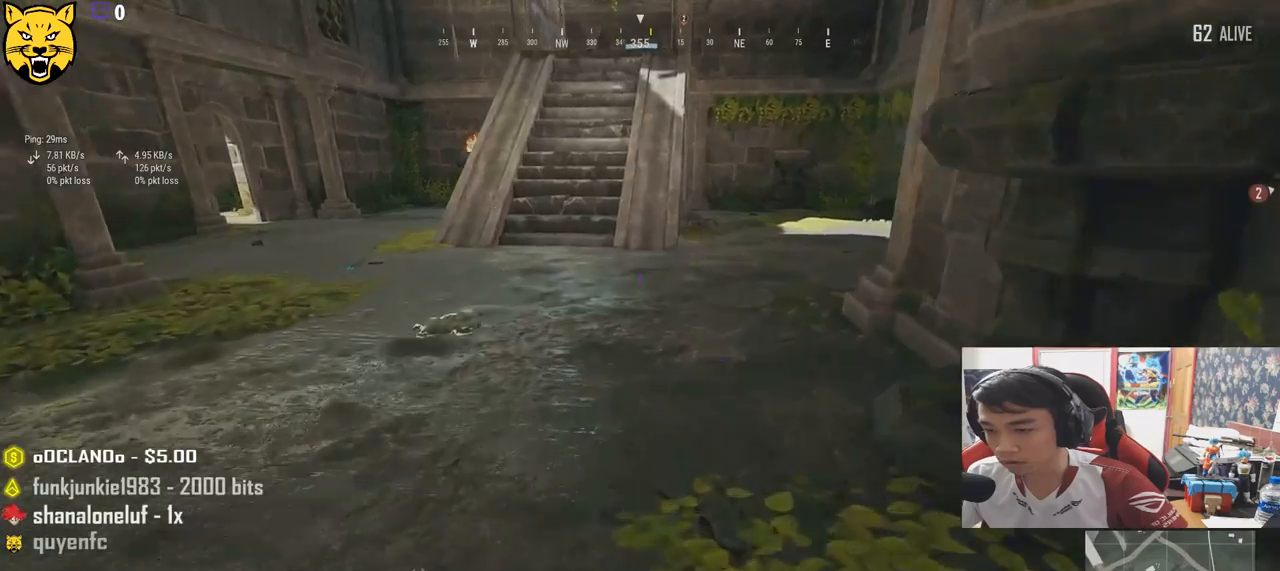
{"keys": ["a", "w"], "mouse": [], "events": [[33, "d", "down"], [267, "d", "up"], [417, "a", "down"]]}
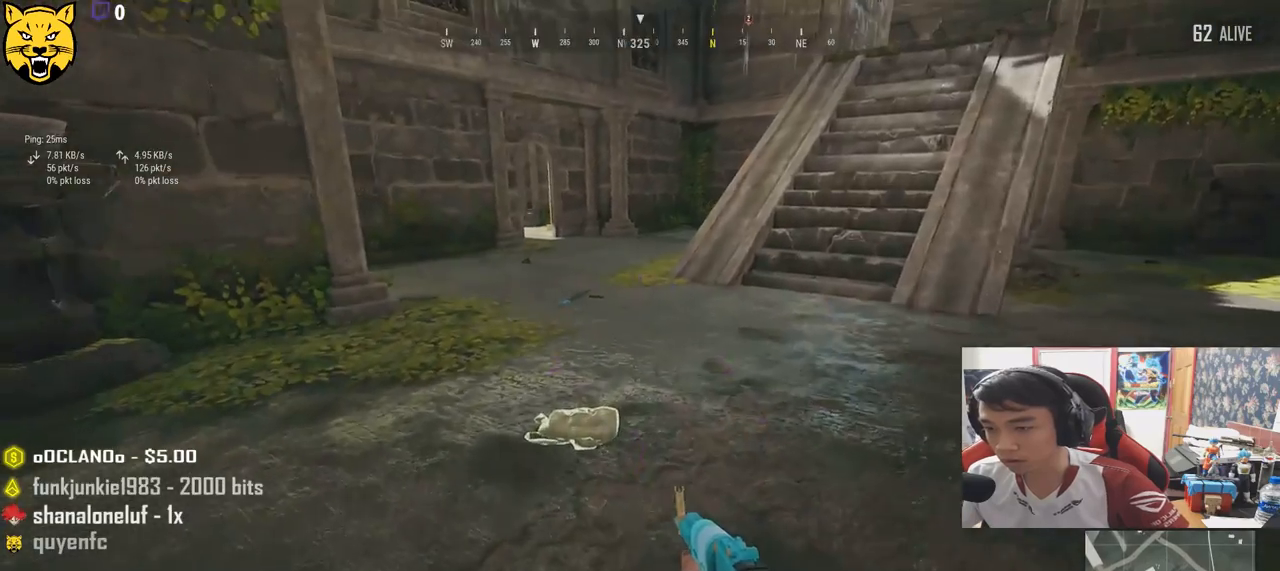
{"keys": ["a", "w"], "mouse": [], "events": []}
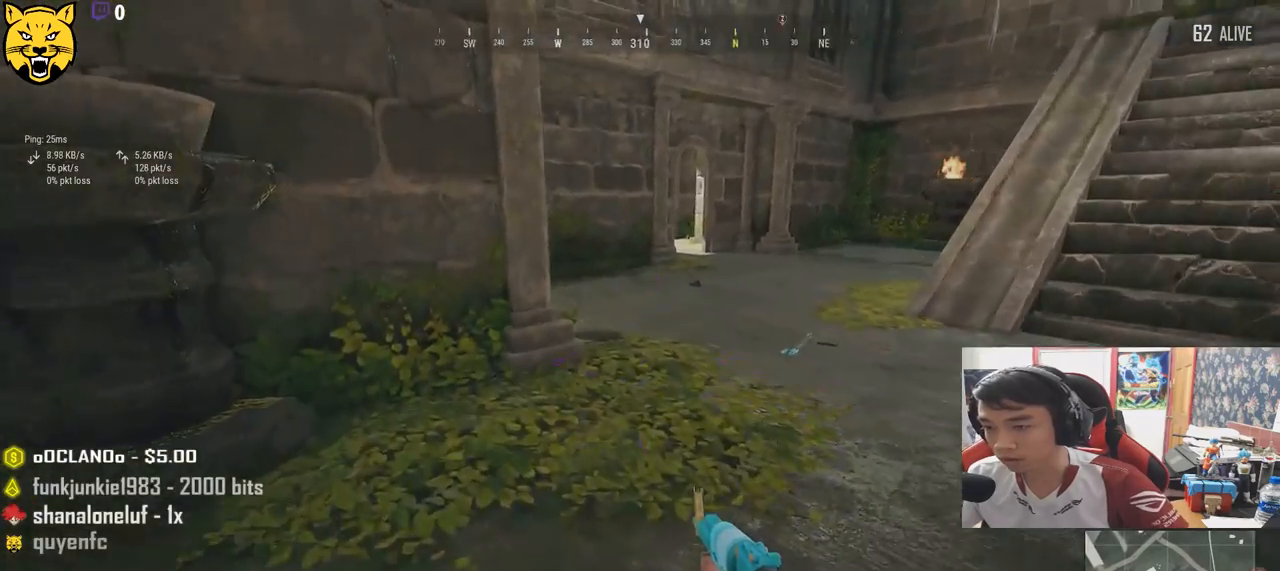
{"keys": ["shift", "w"], "mouse": [], "events": [[17, "a", "up"], [200, "shift", "down"]]}
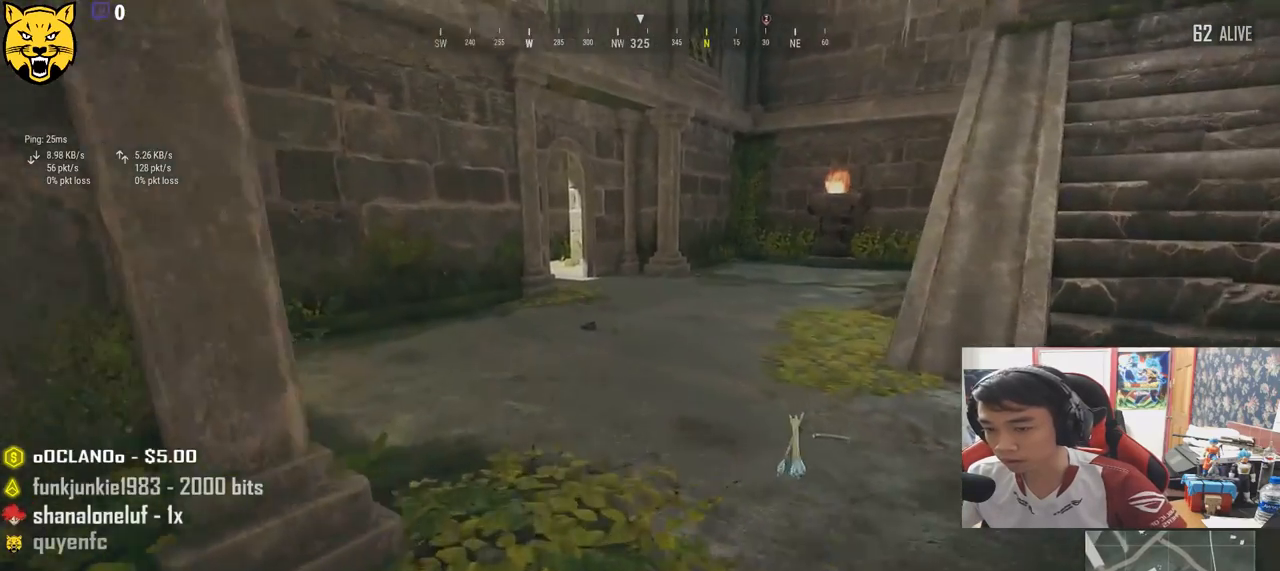
{"keys": ["w"], "mouse": [], "events": [[500, "shift", "up"]]}
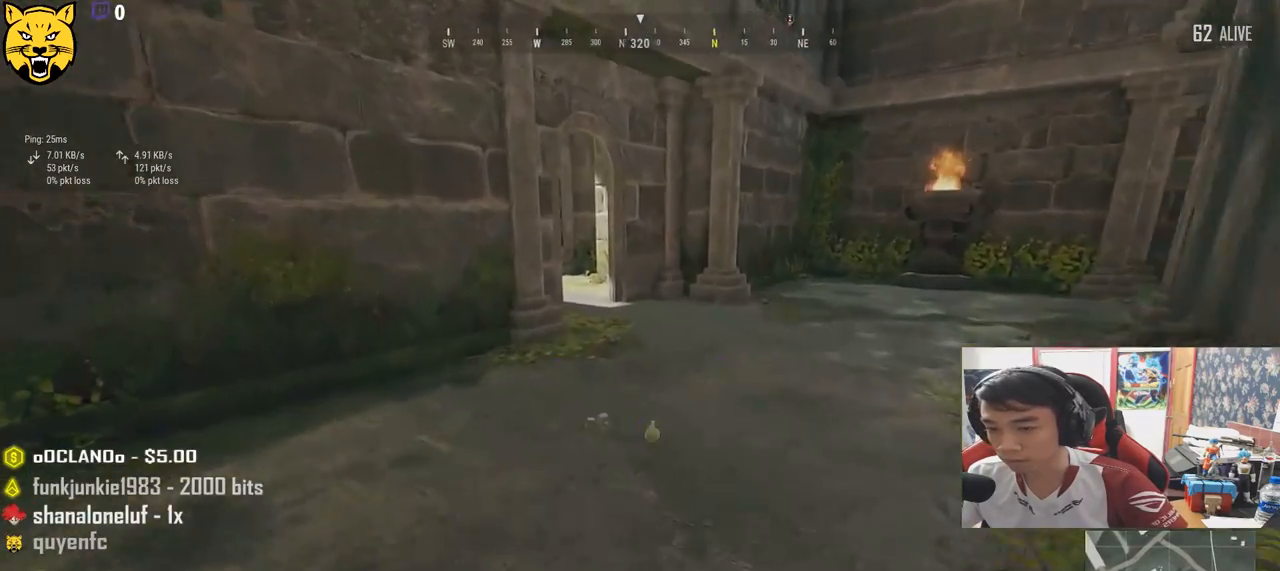
{"keys": ["d", "w"], "mouse": [], "events": [[133, "tab", "down"], [250, "tab", "up"], [417, "d", "down"]]}
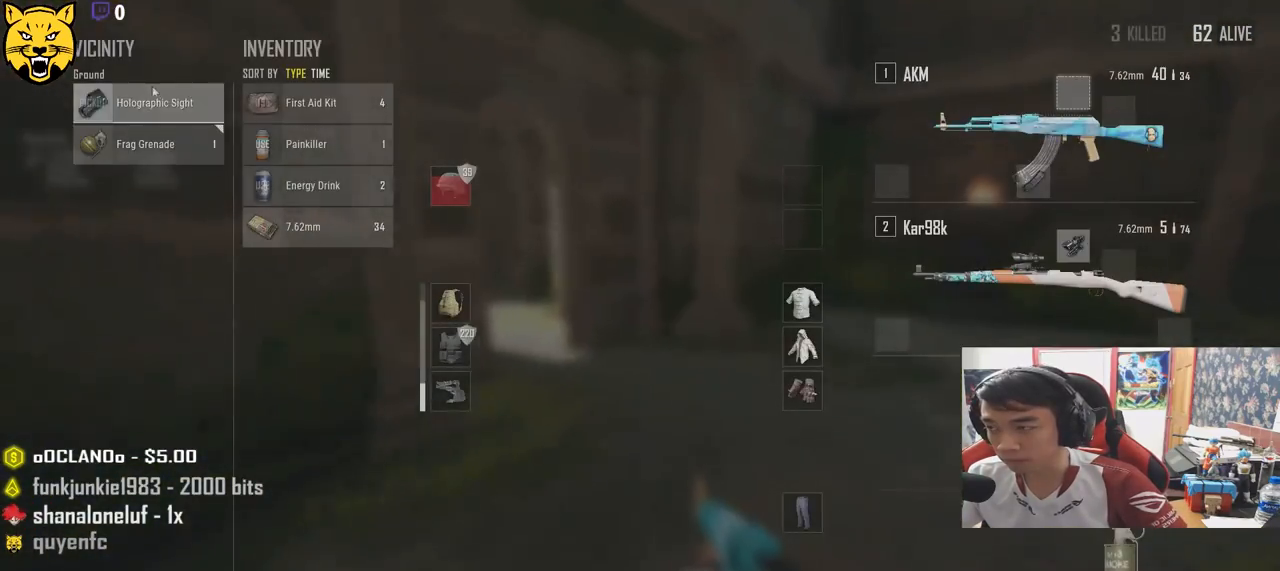
{"keys": ["d"], "mouse": [], "events": [[17, "a", "down"], [50, "d", "up"], [83, "w", "up"], [317, "mouse_left", "down"], [383, "d", "down"], [400, "a", "up"], [450, "mouse_left", "up"]]}
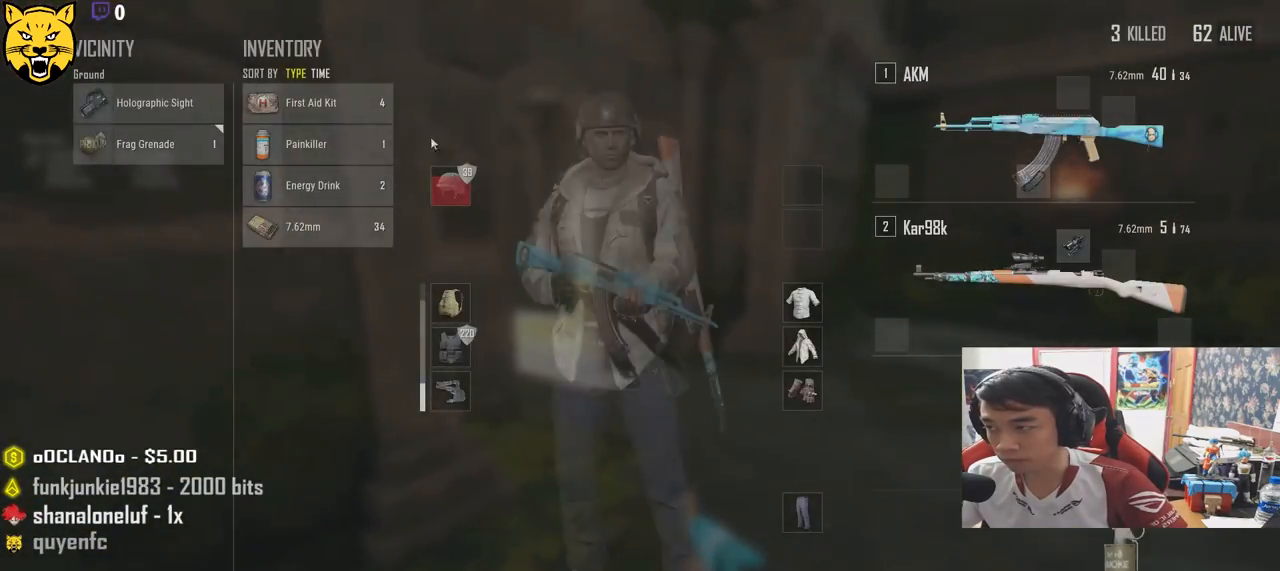
{"keys": ["w"], "mouse": [], "events": [[133, "mouse_left", "down"], [183, "d", "up"], [183, "w", "down"], [233, "mouse_left", "up"], [283, "tab", "down"], [383, "tab", "up"]]}
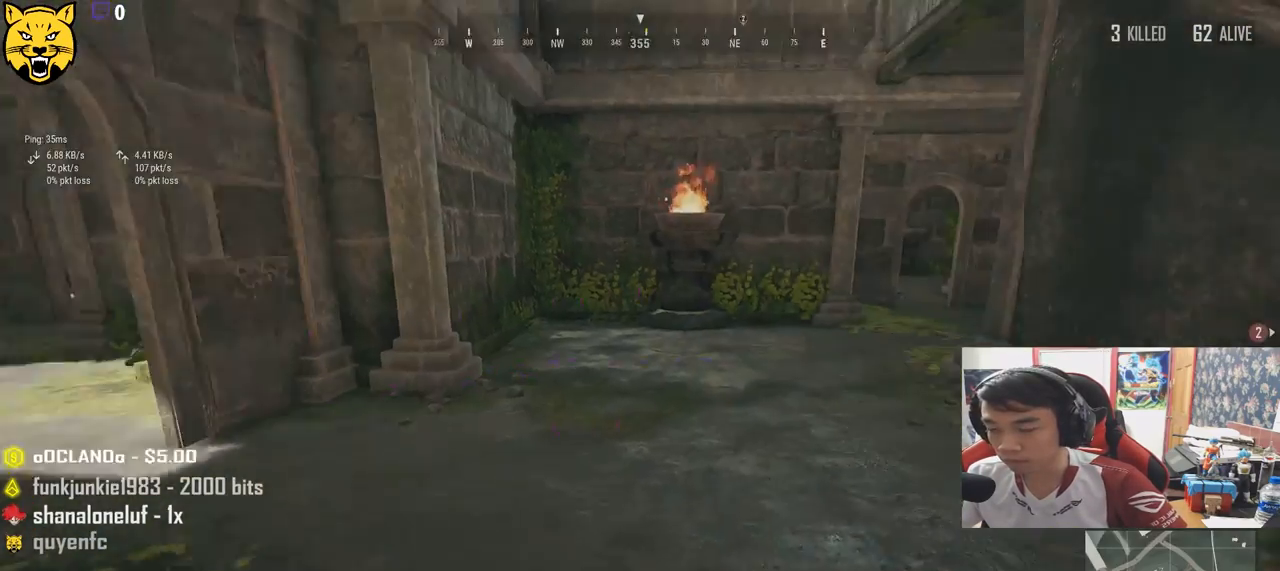
{"keys": ["w"], "mouse": [], "events": [[50, "a", "down"], [217, "a", "up"]]}